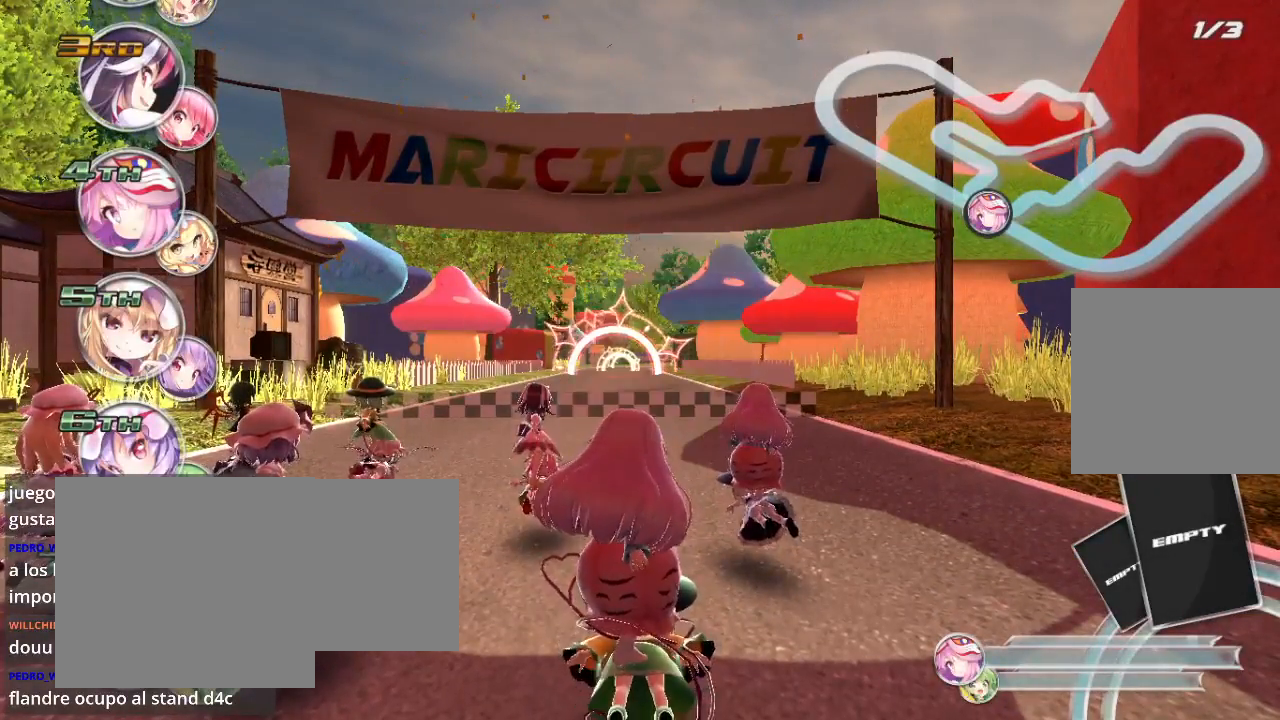
Gameplay with a controller (Xbox layout); each line is a JSON object with the inputs held at the frame after it. "events" lists button and stick changes between this image and that frame as [ms after this image, input, new state], when the widget could be followed in between.
{"buttons": ["R2"], "left_stick": "center", "right_stick": "center", "events": [[167, "R2", "down"]]}
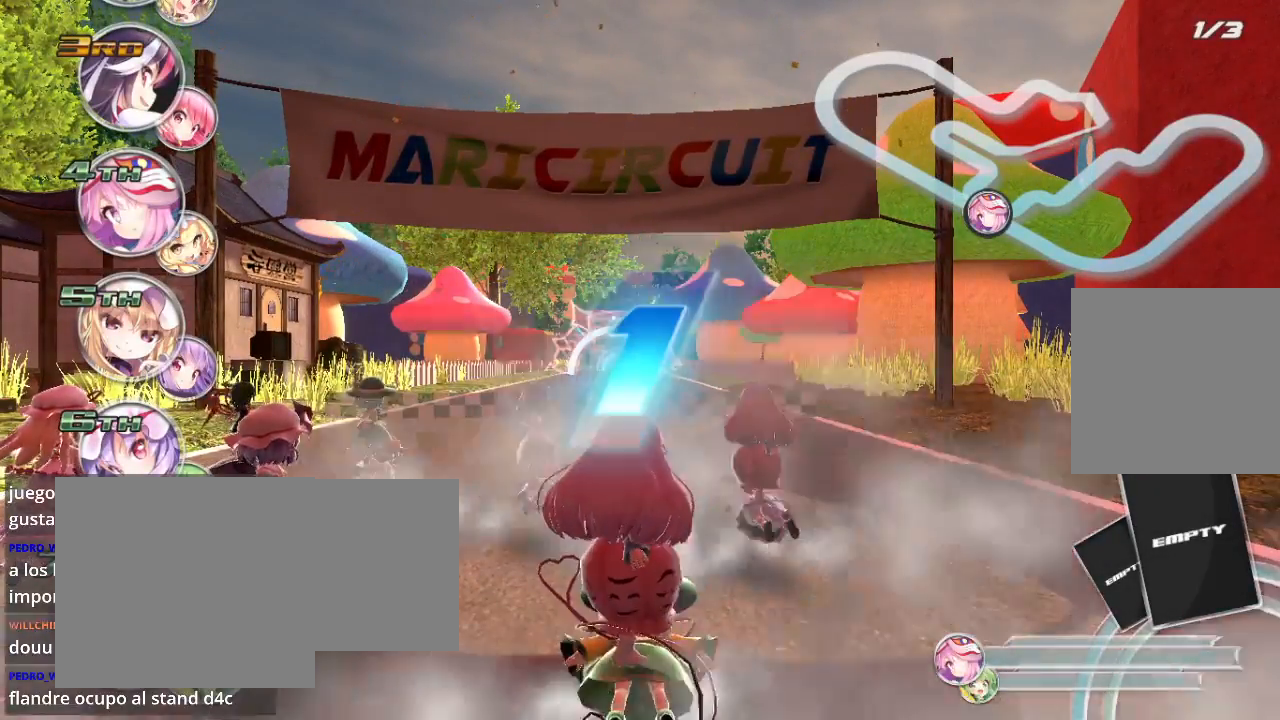
{"buttons": ["R2"], "left_stick": "center", "right_stick": "center", "events": []}
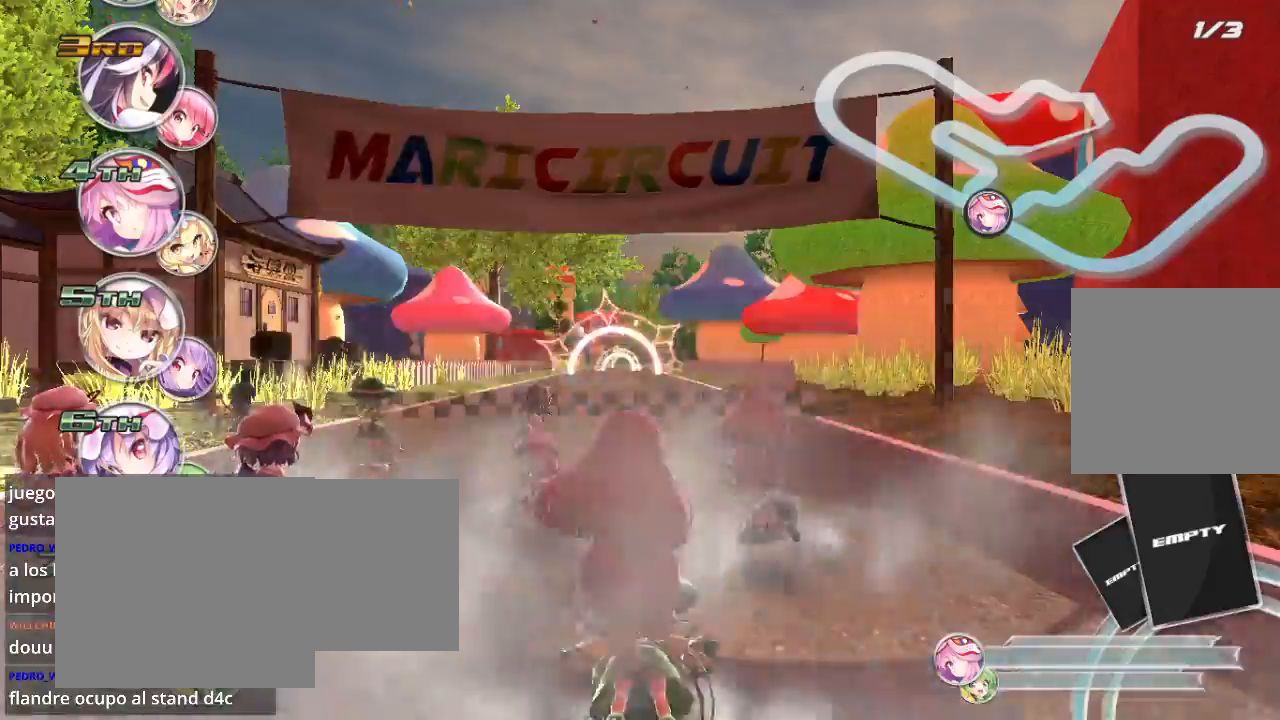
{"buttons": ["R2"], "left_stick": "center", "right_stick": "center", "events": []}
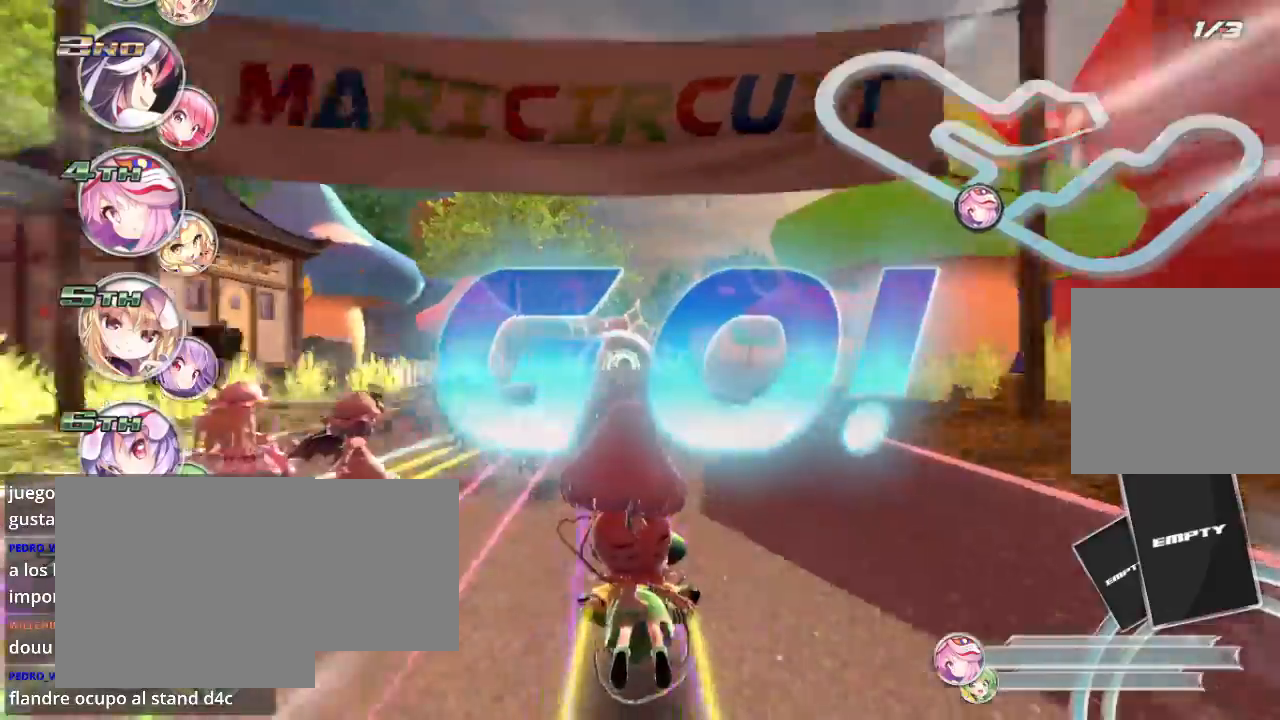
{"buttons": ["R2"], "left_stick": "center", "right_stick": "center", "events": [[233, "left_stick", "left"], [400, "left_stick", "center"]]}
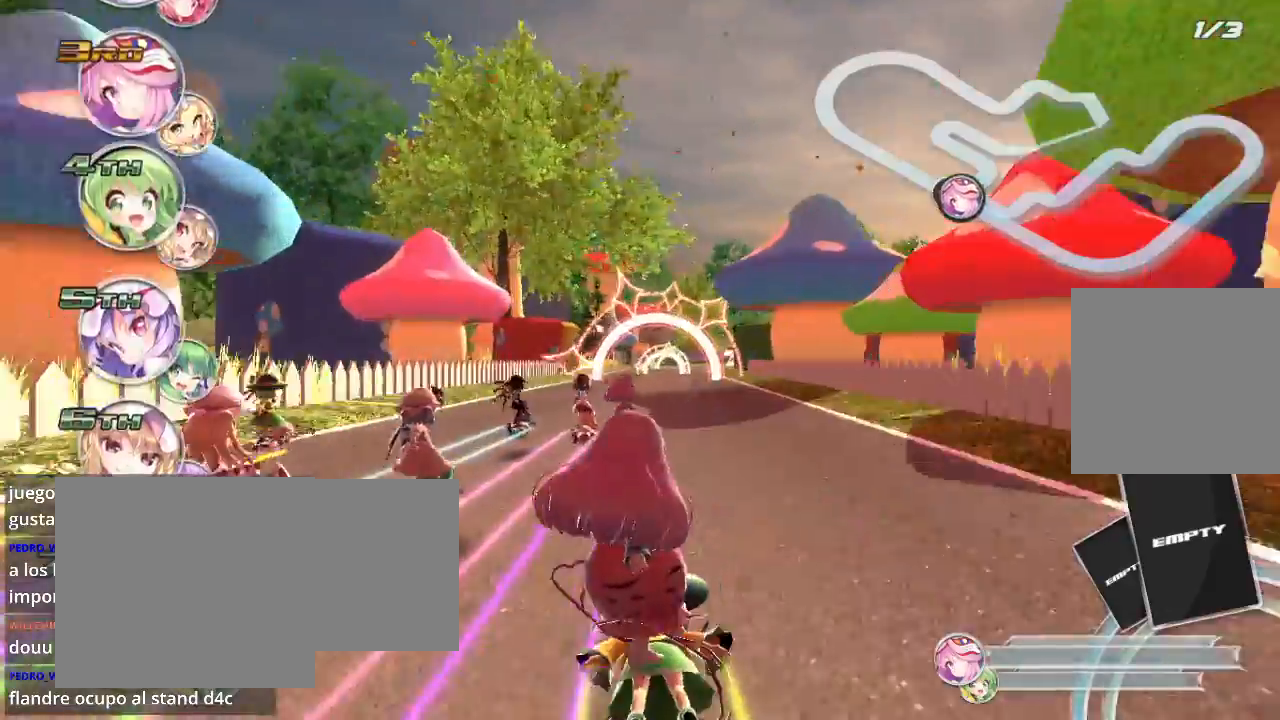
{"buttons": ["R2"], "left_stick": "center", "right_stick": "center", "events": []}
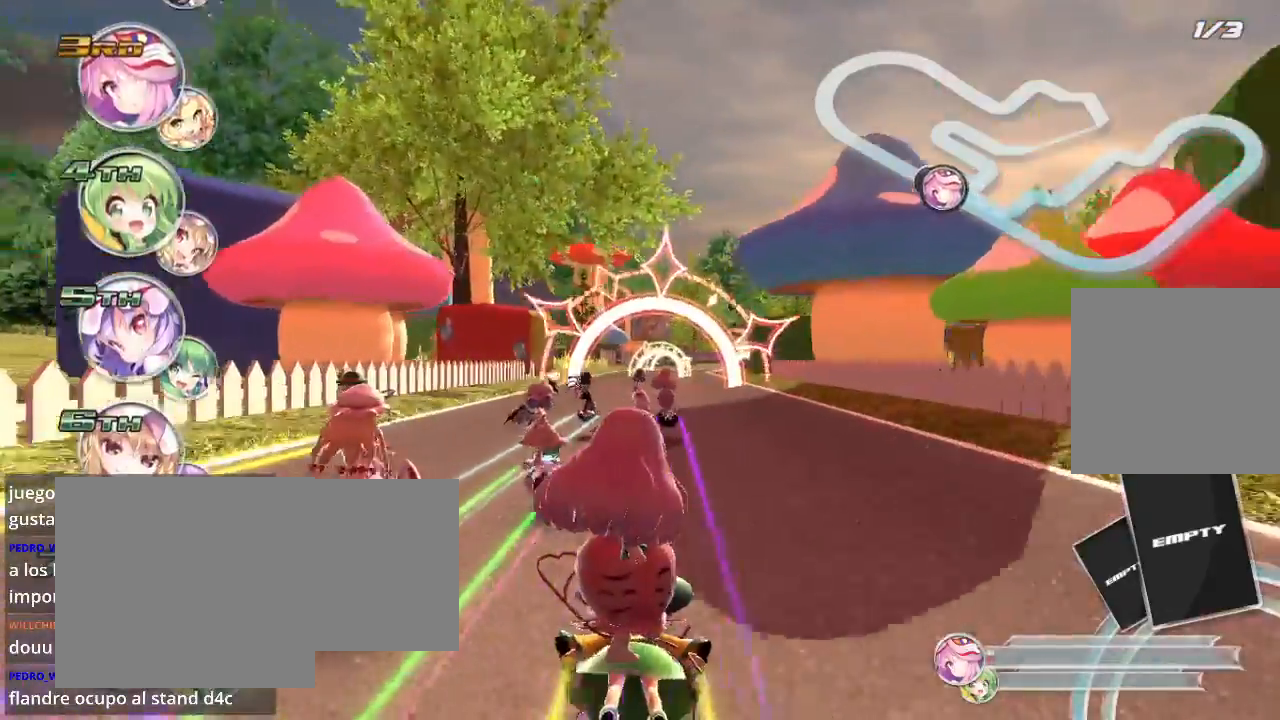
{"buttons": ["R2"], "left_stick": "right", "right_stick": "center", "events": [[233, "left_stick", "left"], [367, "left_stick", "center"], [433, "left_stick", "right"]]}
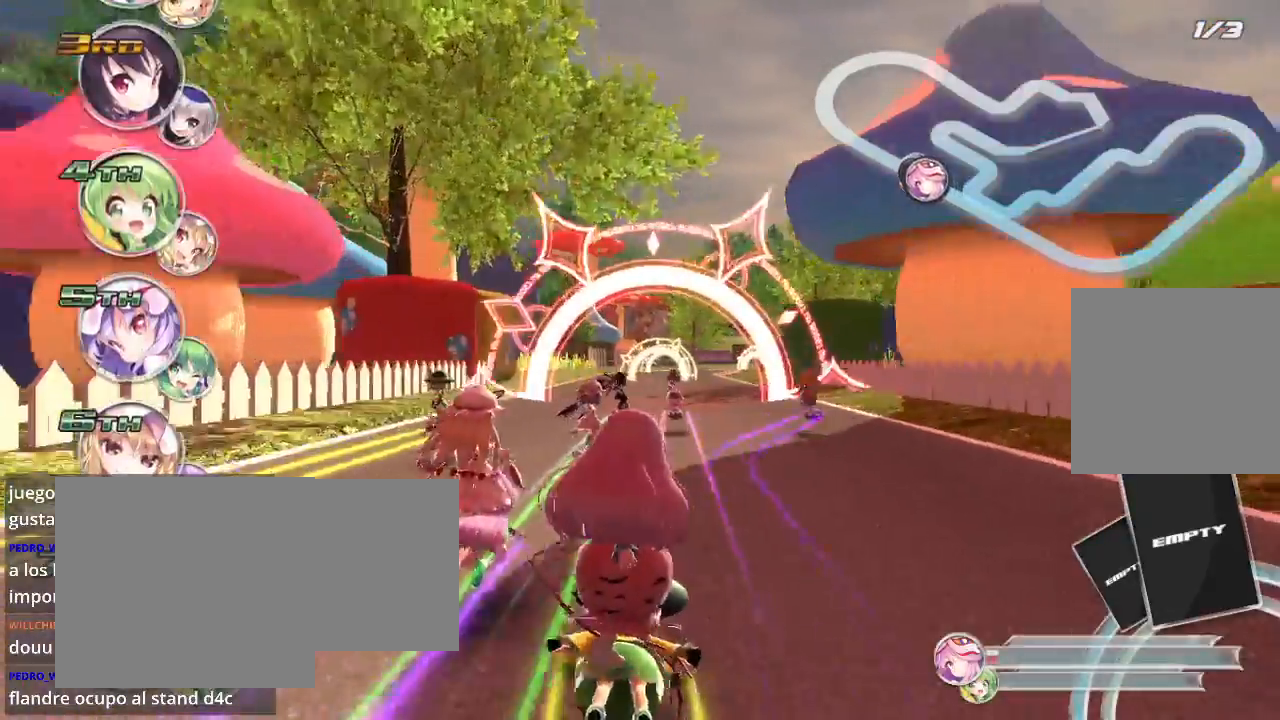
{"buttons": ["R2"], "left_stick": "left", "right_stick": "center", "events": [[133, "left_stick", "center"], [200, "left_stick", "left"]]}
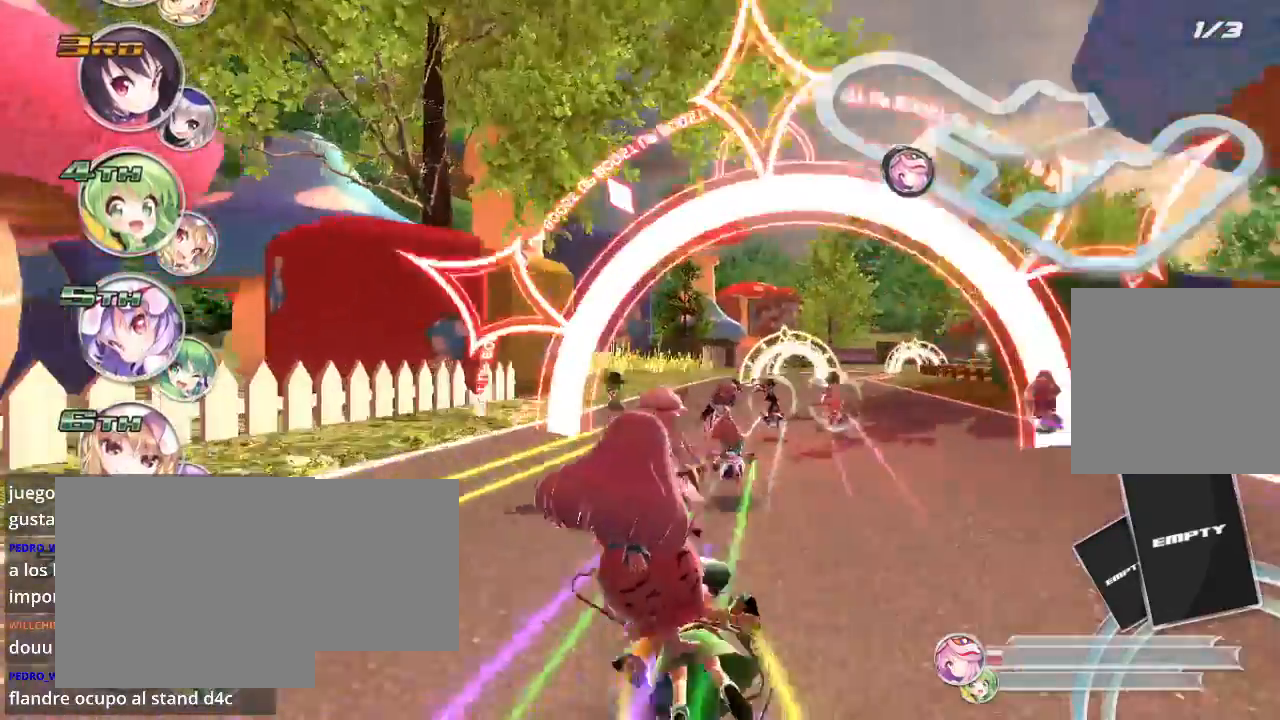
{"buttons": ["R2"], "left_stick": "center", "right_stick": "center", "events": [[33, "left_stick", "right"], [167, "left_stick", "center"], [367, "left_stick", "right"], [467, "left_stick", "center"]]}
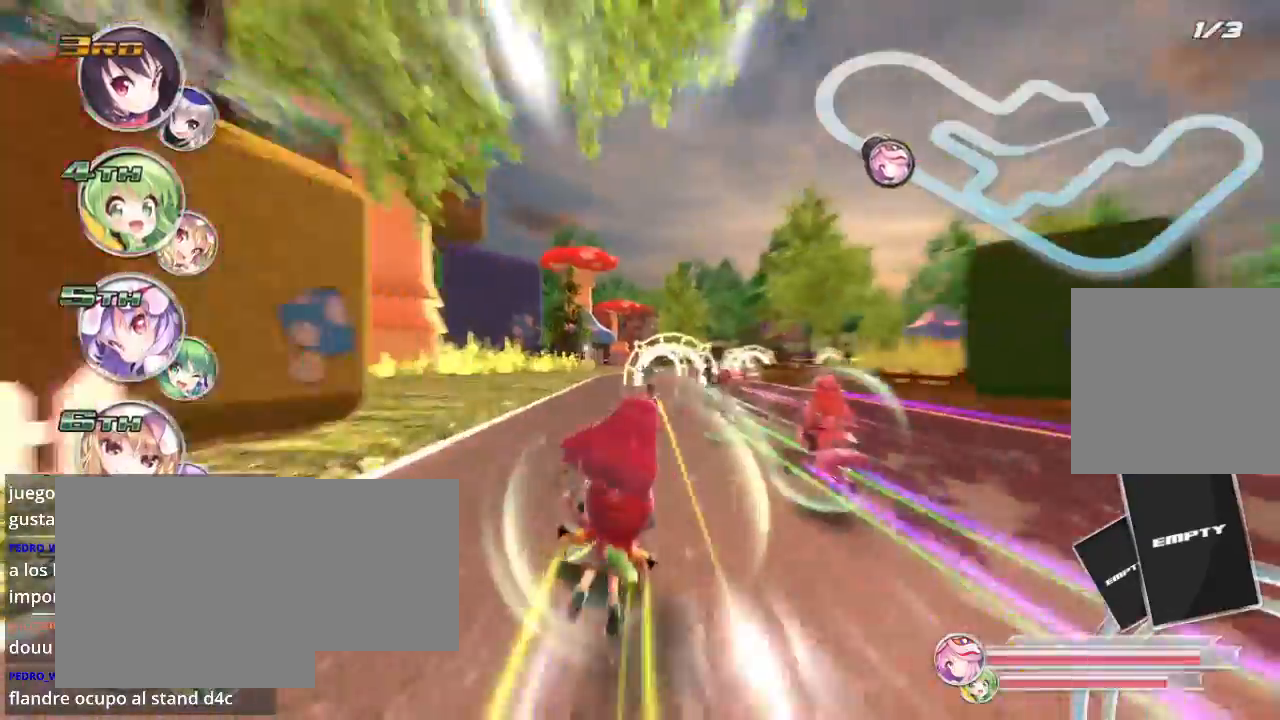
{"buttons": ["R2"], "left_stick": "left", "right_stick": "center", "events": [[500, "left_stick", "left"]]}
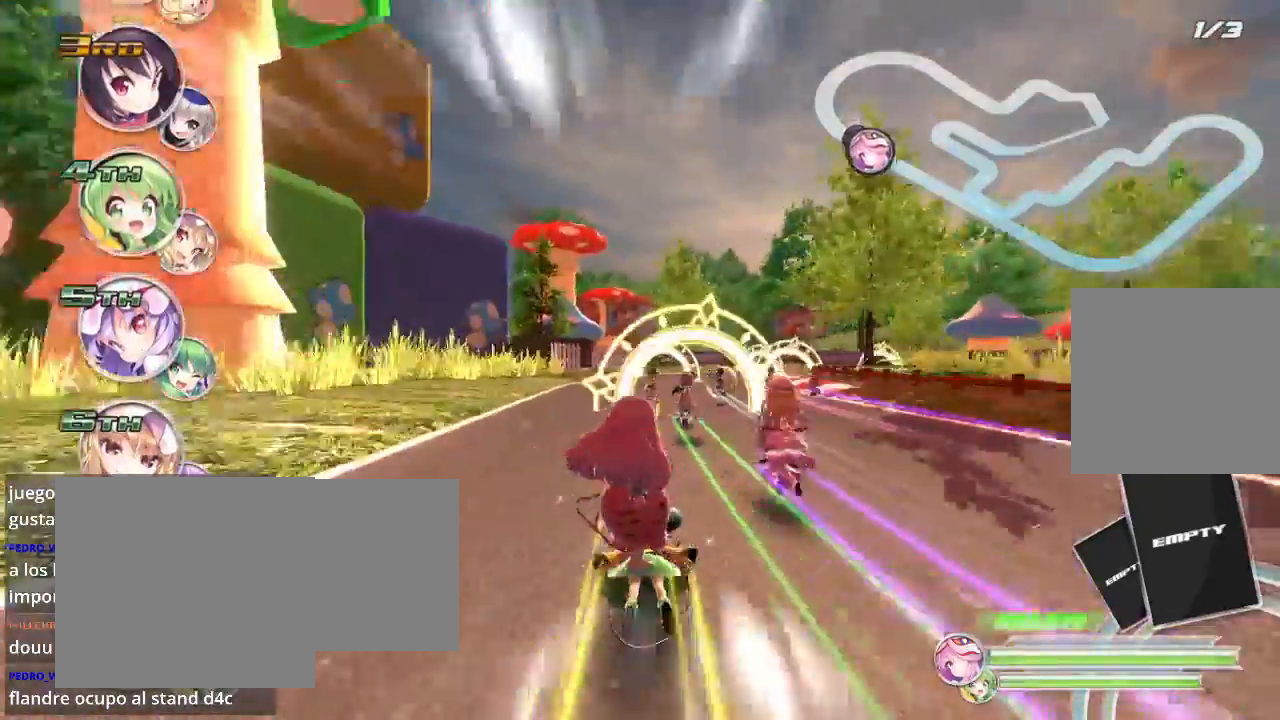
{"buttons": ["L2", "R2"], "left_stick": "right", "right_stick": "center", "events": [[100, "left_stick", "center"], [367, "left_stick", "right"], [467, "L2", "down"]]}
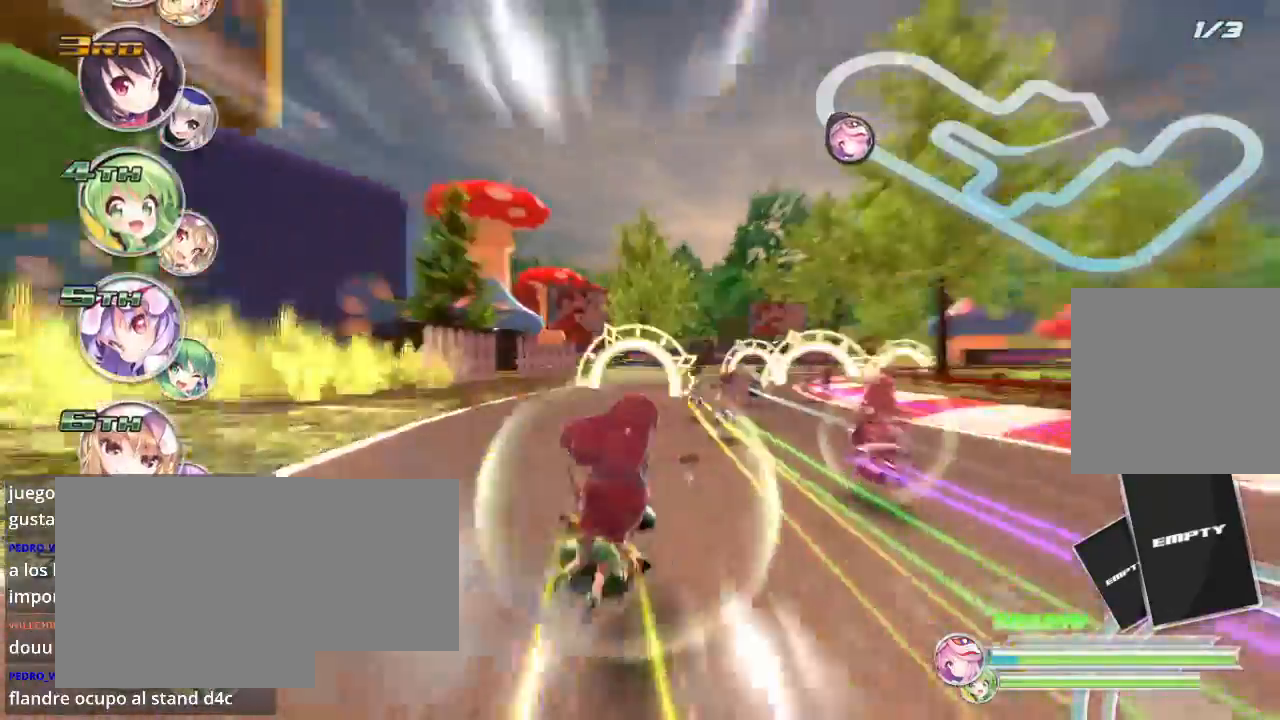
{"buttons": ["L2", "R2"], "left_stick": "right", "right_stick": "center", "events": [[133, "L2", "up"], [133, "left_stick", "center"], [200, "left_stick", "left"], [400, "left_stick", "right"], [500, "L2", "down"]]}
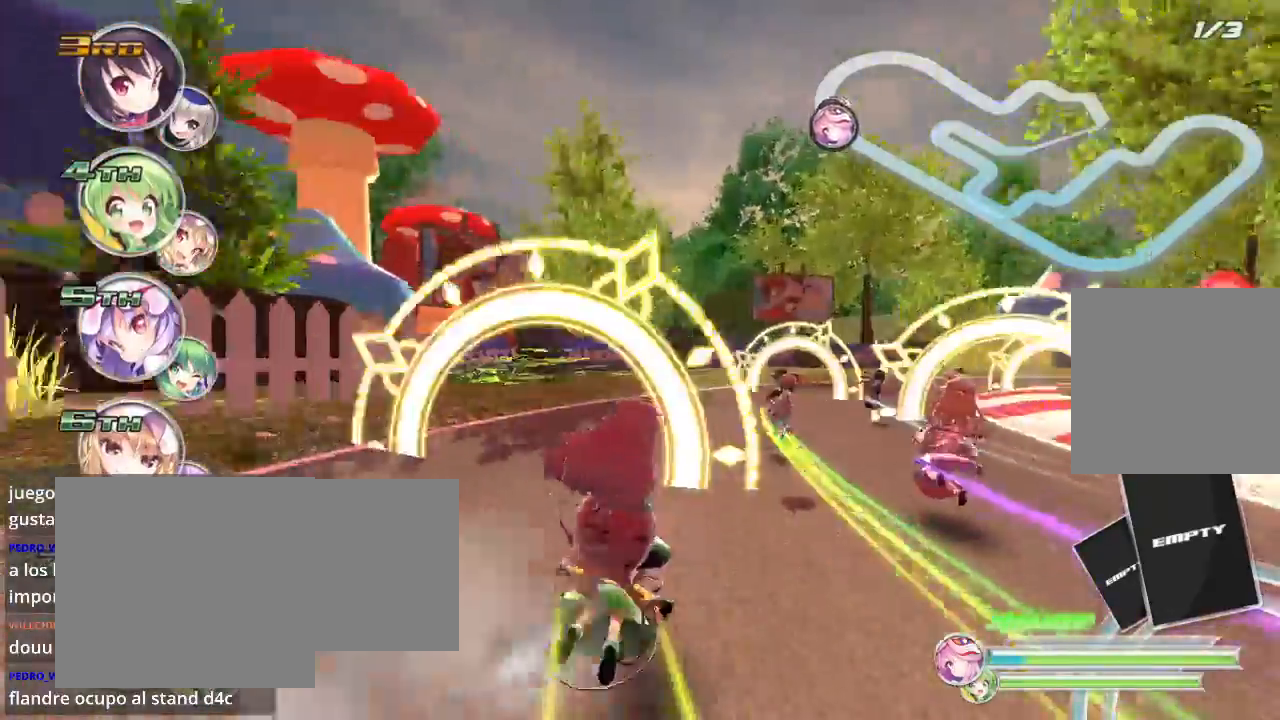
{"buttons": ["R2"], "left_stick": "center", "right_stick": "center", "events": [[267, "L2", "up"], [500, "left_stick", "center"]]}
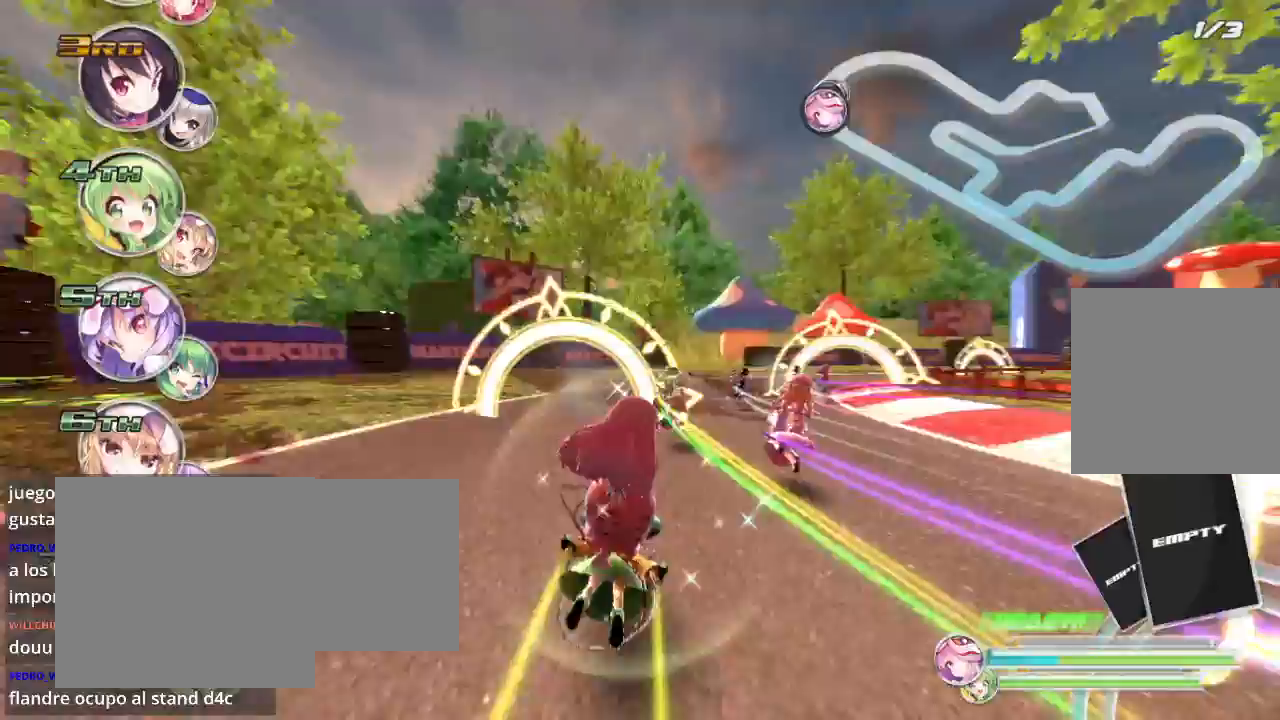
{"buttons": ["R2"], "left_stick": "center", "right_stick": "center", "events": [[67, "L2", "down"], [67, "left_stick", "right"], [400, "L2", "up"], [500, "left_stick", "center"]]}
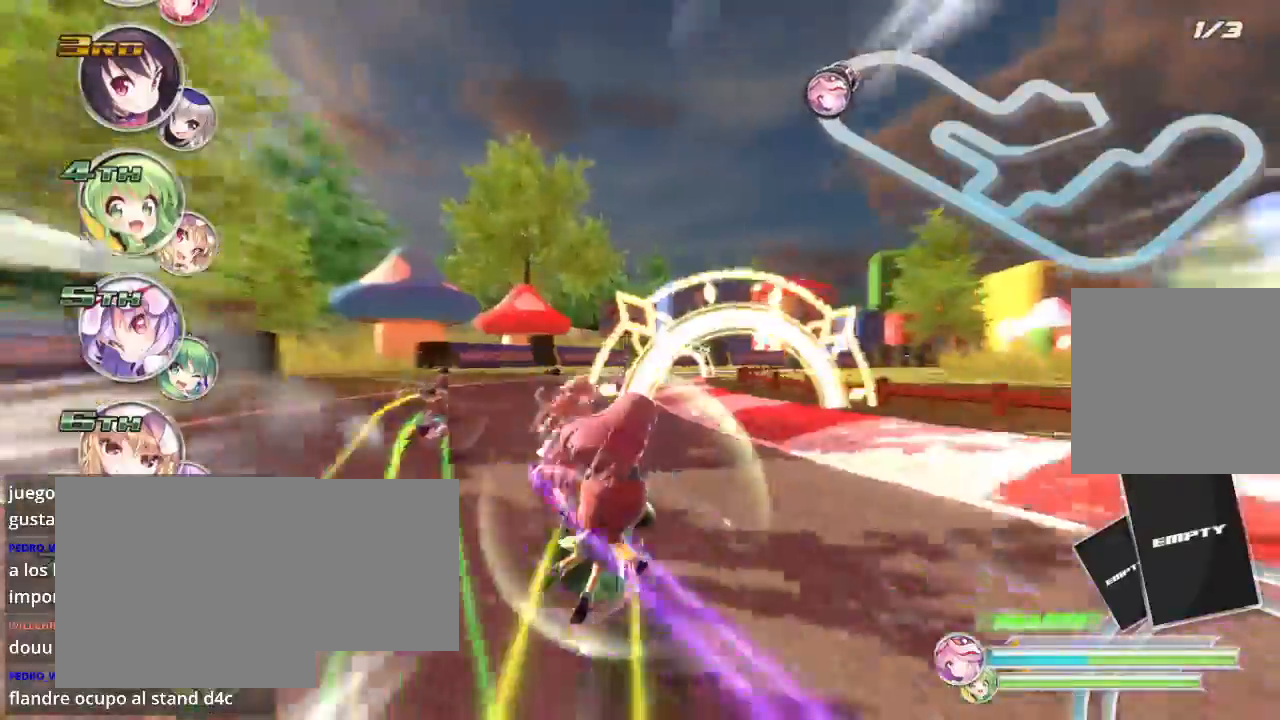
{"buttons": ["R2"], "left_stick": "center", "right_stick": "center", "events": [[267, "L2", "down"], [433, "L2", "up"]]}
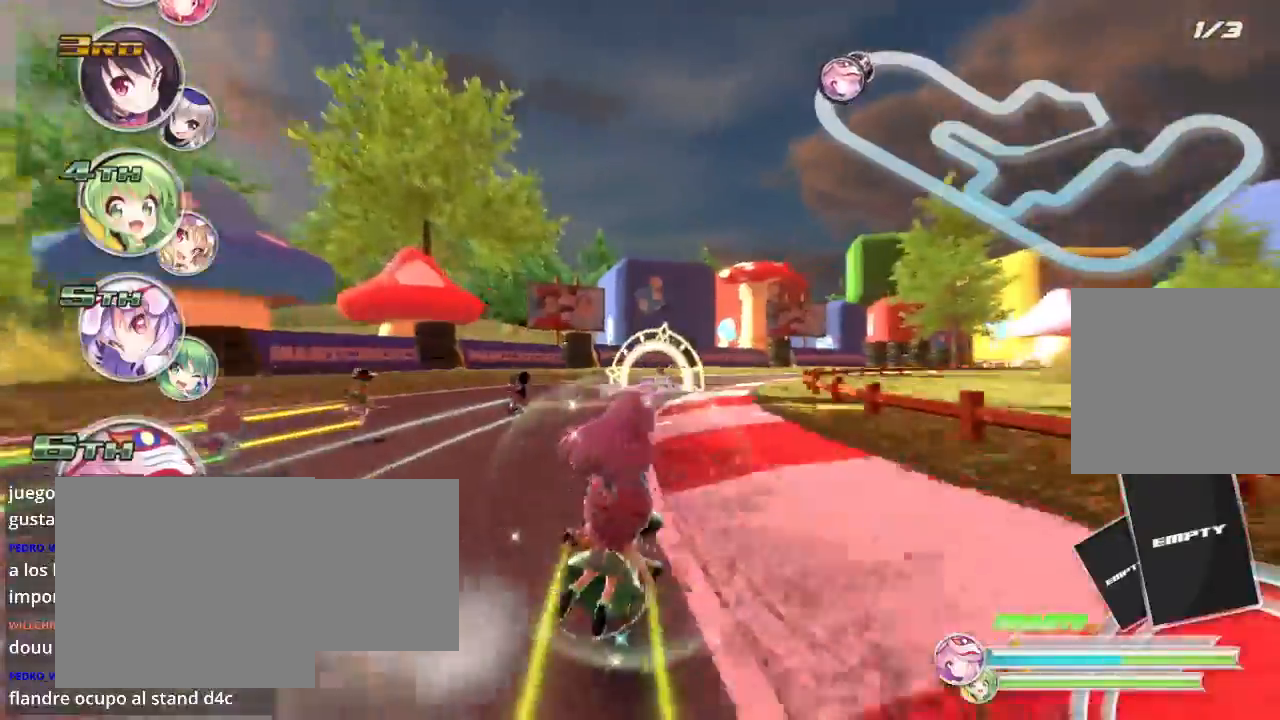
{"buttons": ["L2", "R2"], "left_stick": "right", "right_stick": "center", "events": [[333, "left_stick", "right"], [400, "L2", "down"]]}
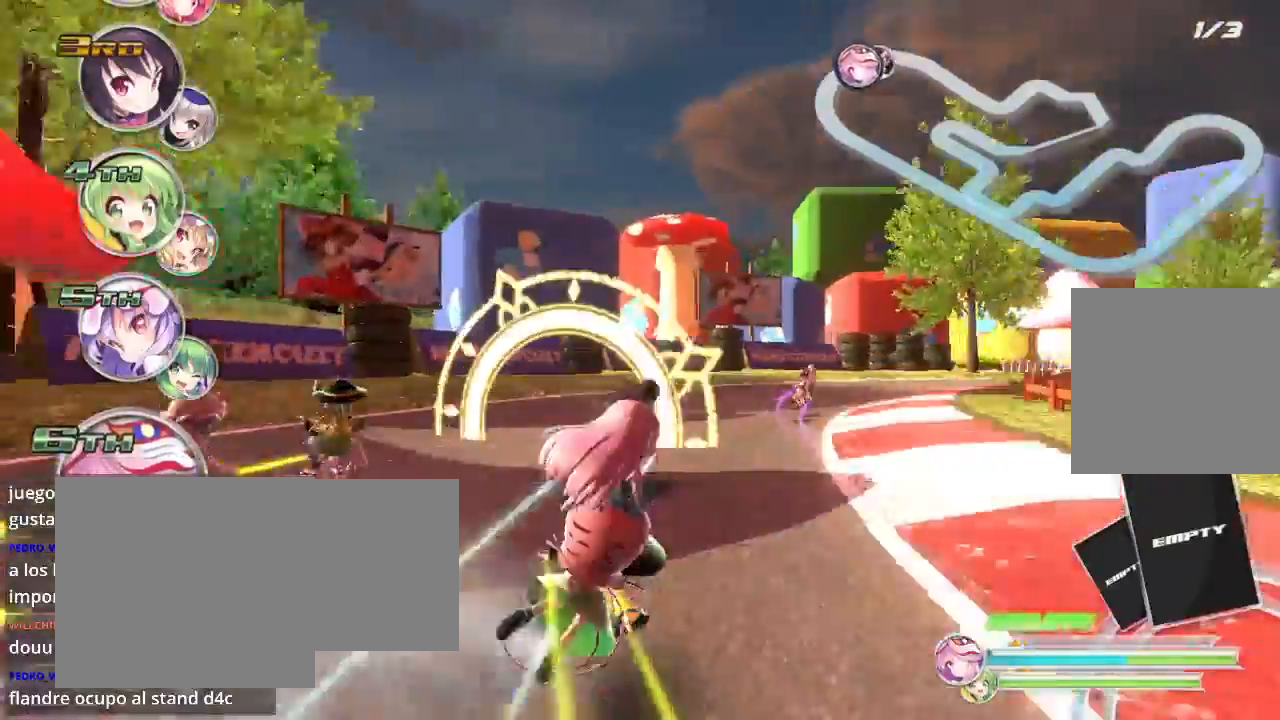
{"buttons": ["L2", "R2"], "left_stick": "right", "right_stick": "center", "events": [[100, "L2", "up"], [133, "left_stick", "center"], [267, "L2", "down"], [267, "left_stick", "right"]]}
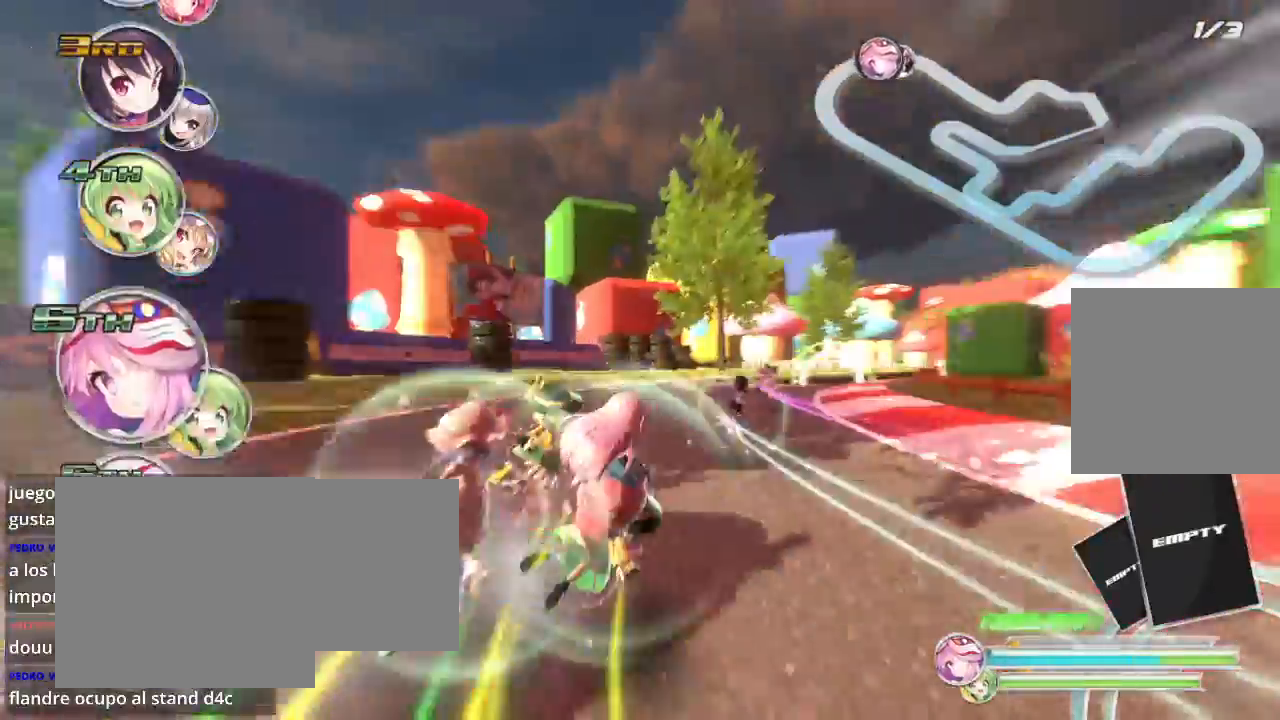
{"buttons": ["R2"], "left_stick": "center", "right_stick": "center", "events": [[167, "L2", "up"], [233, "left_stick", "center"]]}
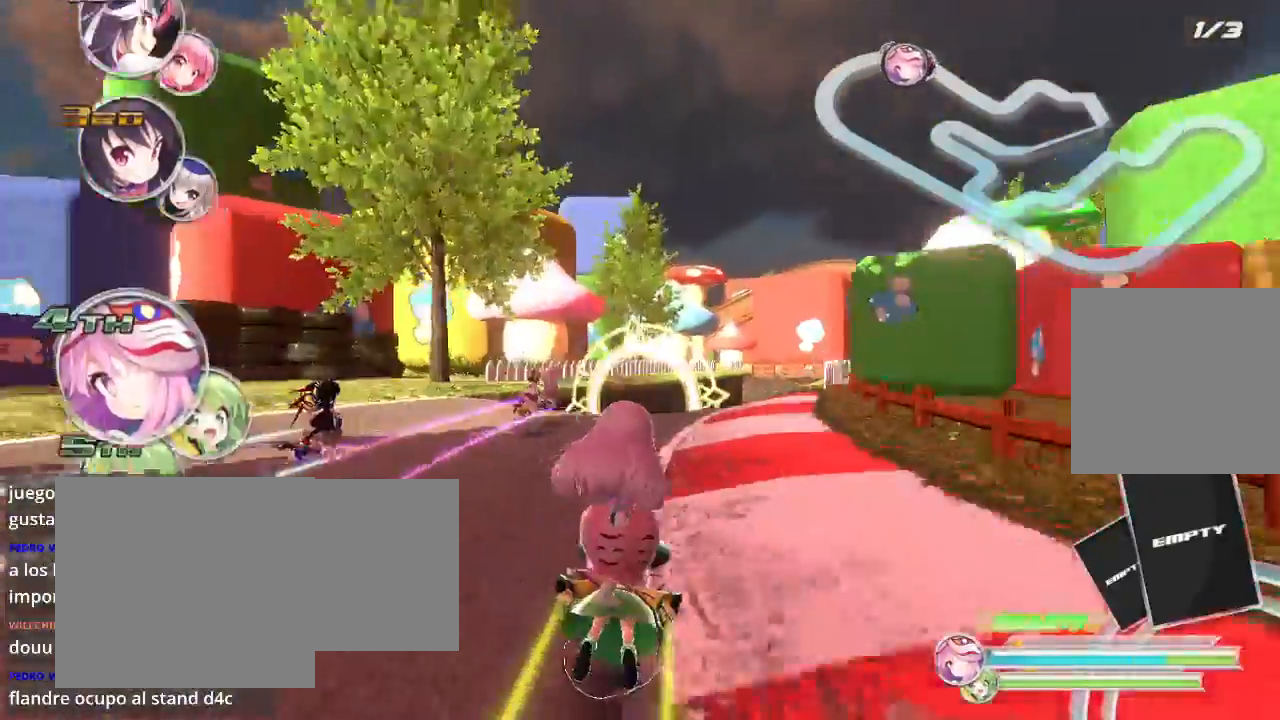
{"buttons": ["R2"], "left_stick": "right", "right_stick": "center", "events": [[267, "L2", "down"], [267, "left_stick", "right"], [467, "L2", "up"]]}
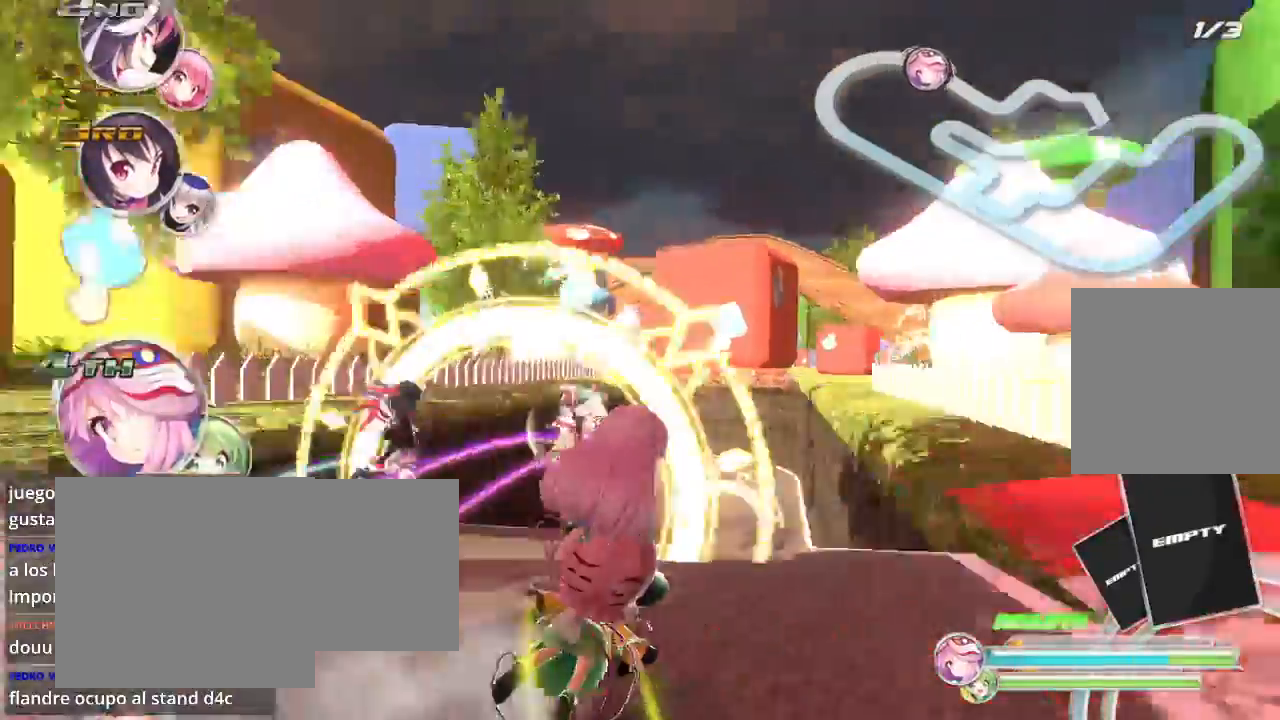
{"buttons": ["R2"], "left_stick": "center", "right_stick": "center", "events": [[133, "L2", "down"], [267, "L2", "up"], [300, "left_stick", "center"]]}
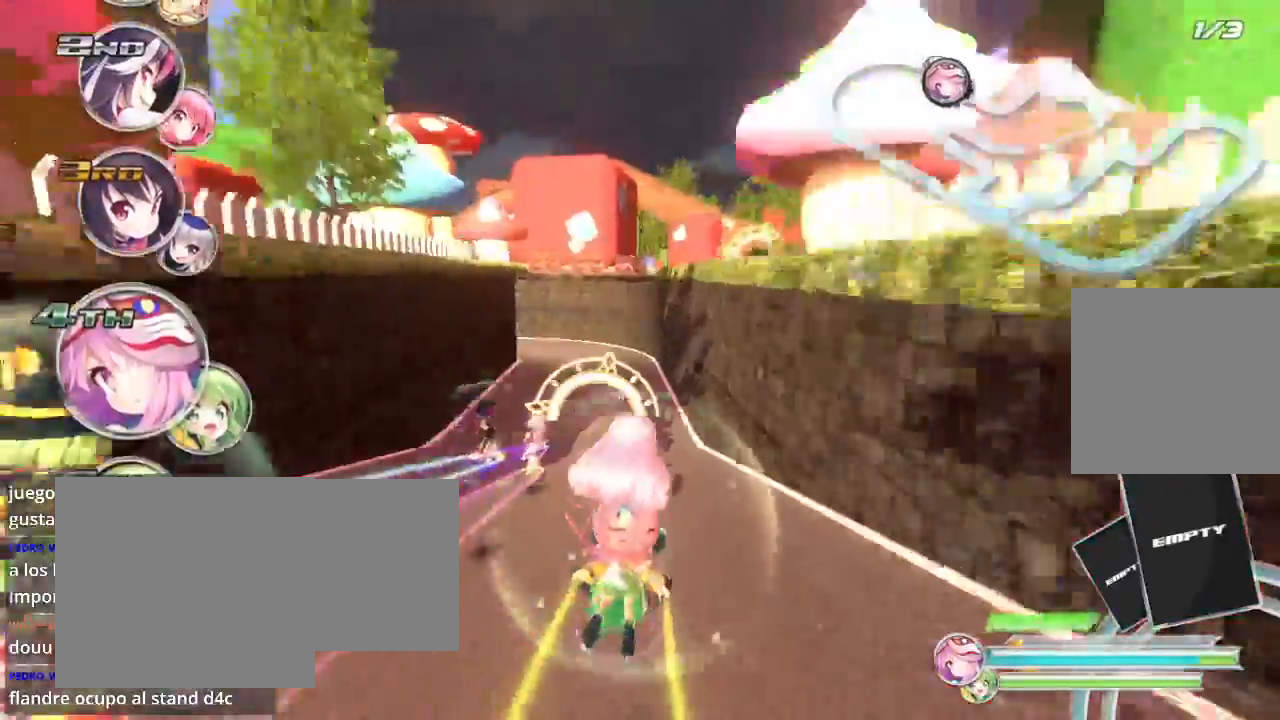
{"buttons": ["R2"], "left_stick": "center", "right_stick": "center", "events": [[133, "left_stick", "left"], [200, "left_stick", "center"], [267, "left_stick", "left"], [433, "left_stick", "center"]]}
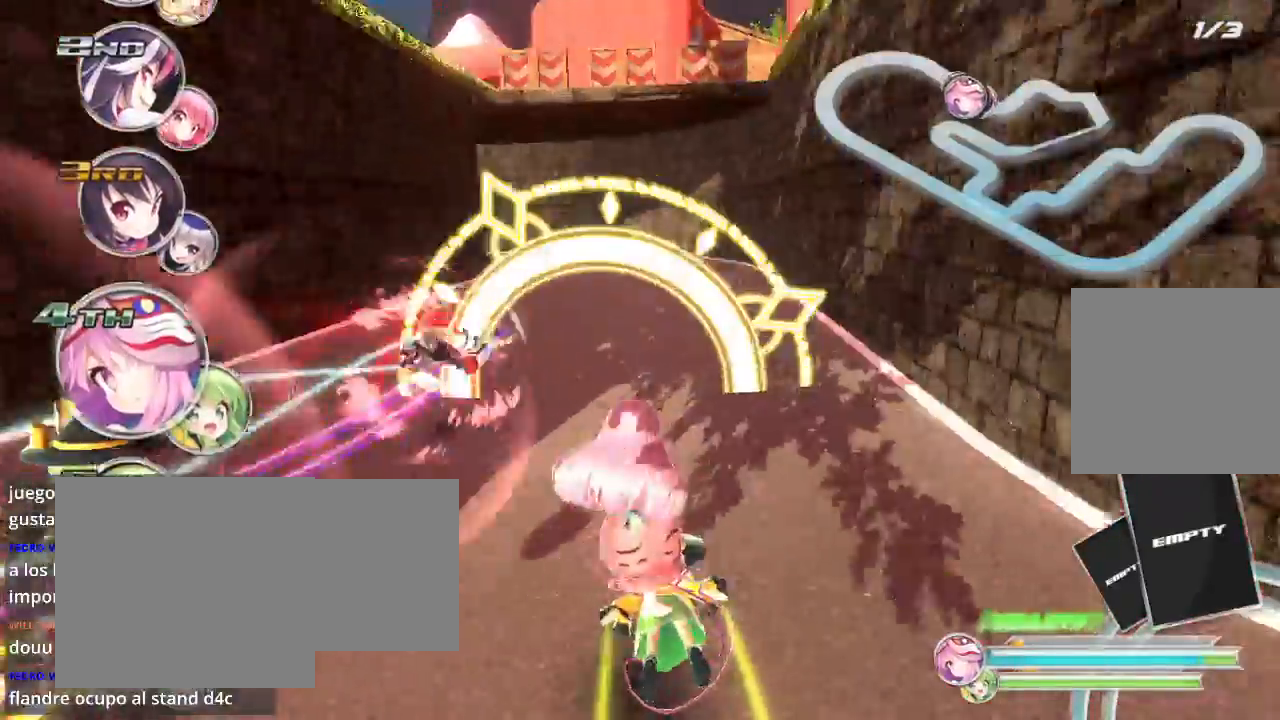
{"buttons": ["L2", "R2"], "left_stick": "down-left", "right_stick": "center", "events": [[300, "left_stick", "down-left"], [400, "L2", "down"]]}
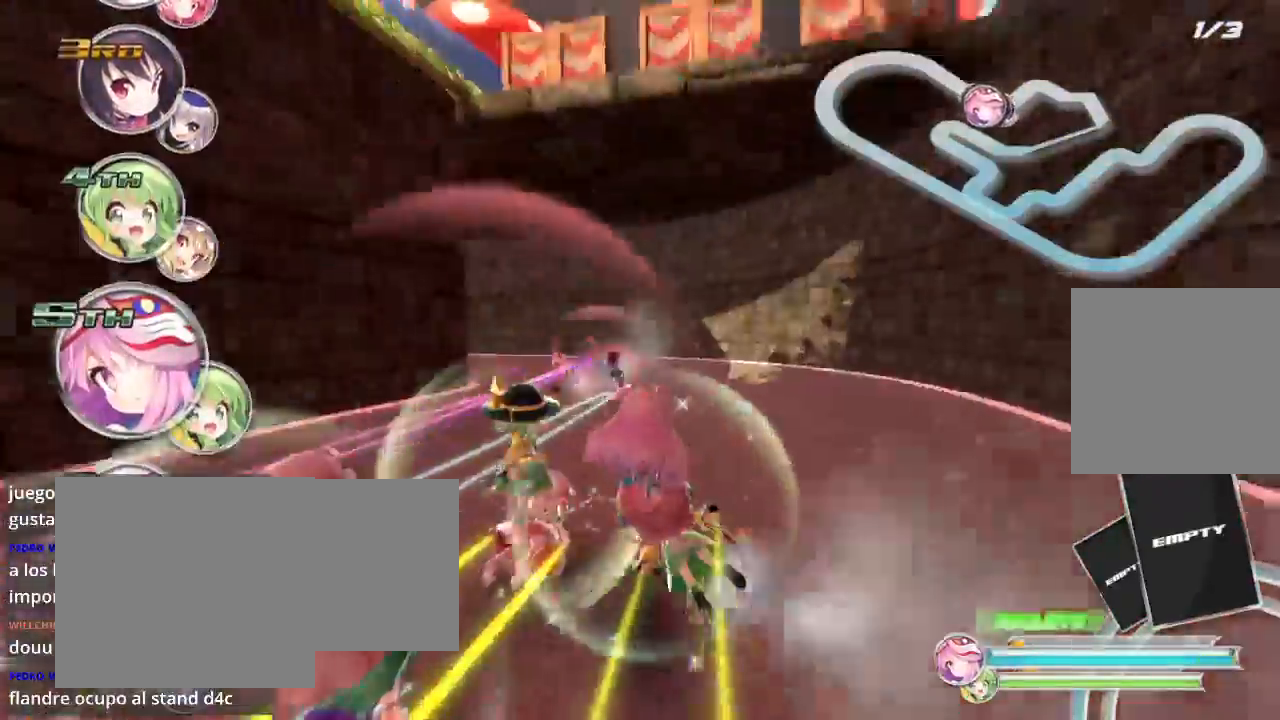
{"buttons": ["L2", "R2"], "left_stick": "down-left", "right_stick": "center", "events": []}
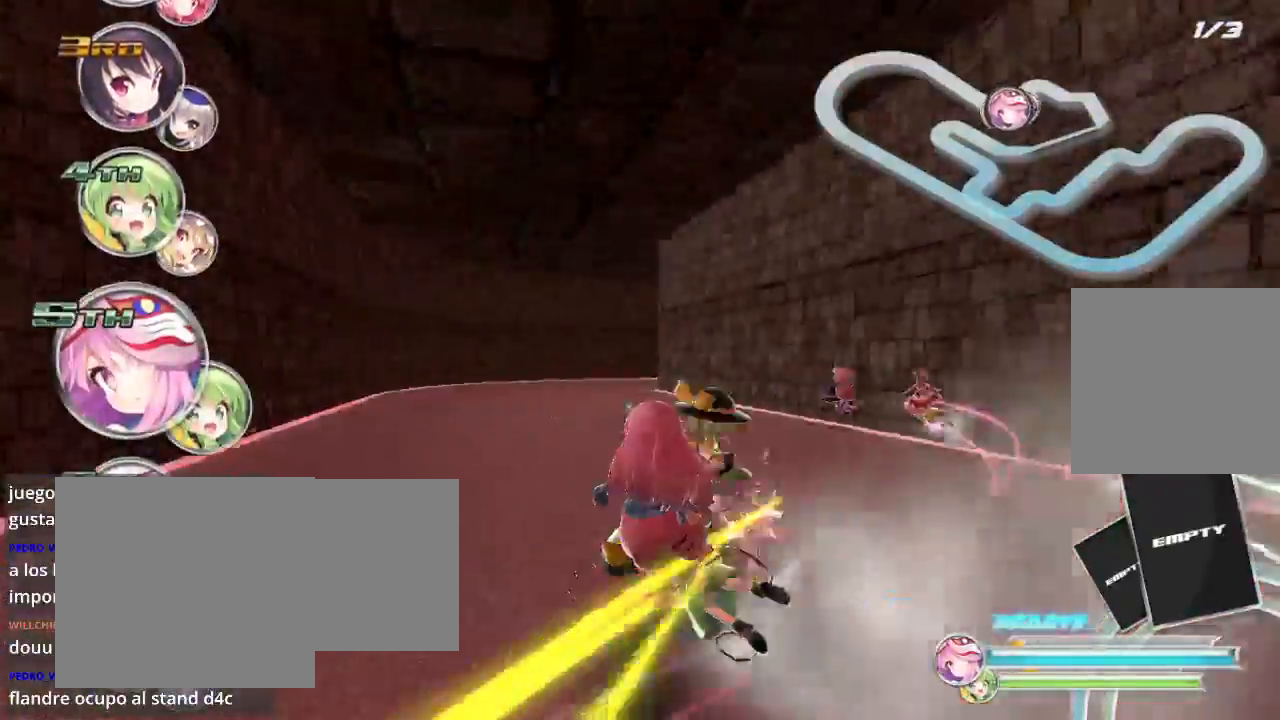
{"buttons": ["L2", "R2"], "left_stick": "right", "right_stick": "center", "events": [[200, "L2", "up"], [233, "left_stick", "center"], [300, "left_stick", "right"], [400, "L2", "down"]]}
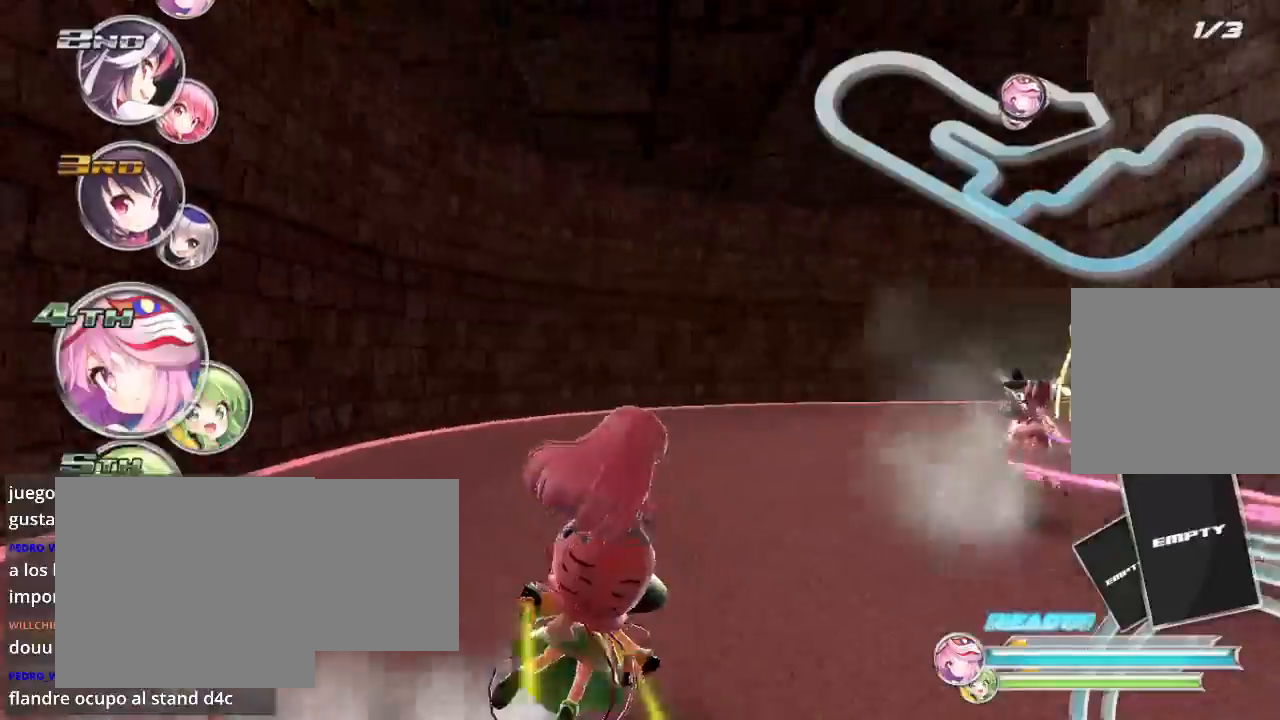
{"buttons": ["L2", "R2"], "left_stick": "right", "right_stick": "center"}
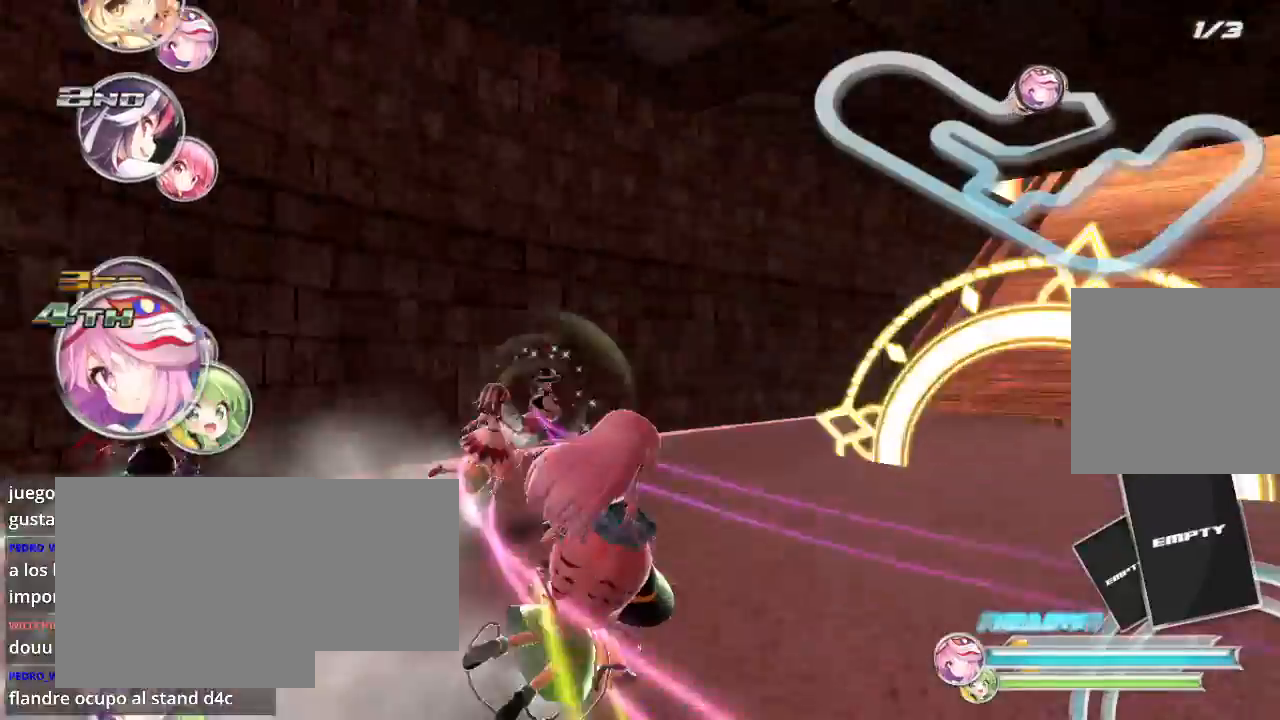
{"buttons": ["R2"], "left_stick": "right", "right_stick": "center", "events": [[367, "L2", "up"]]}
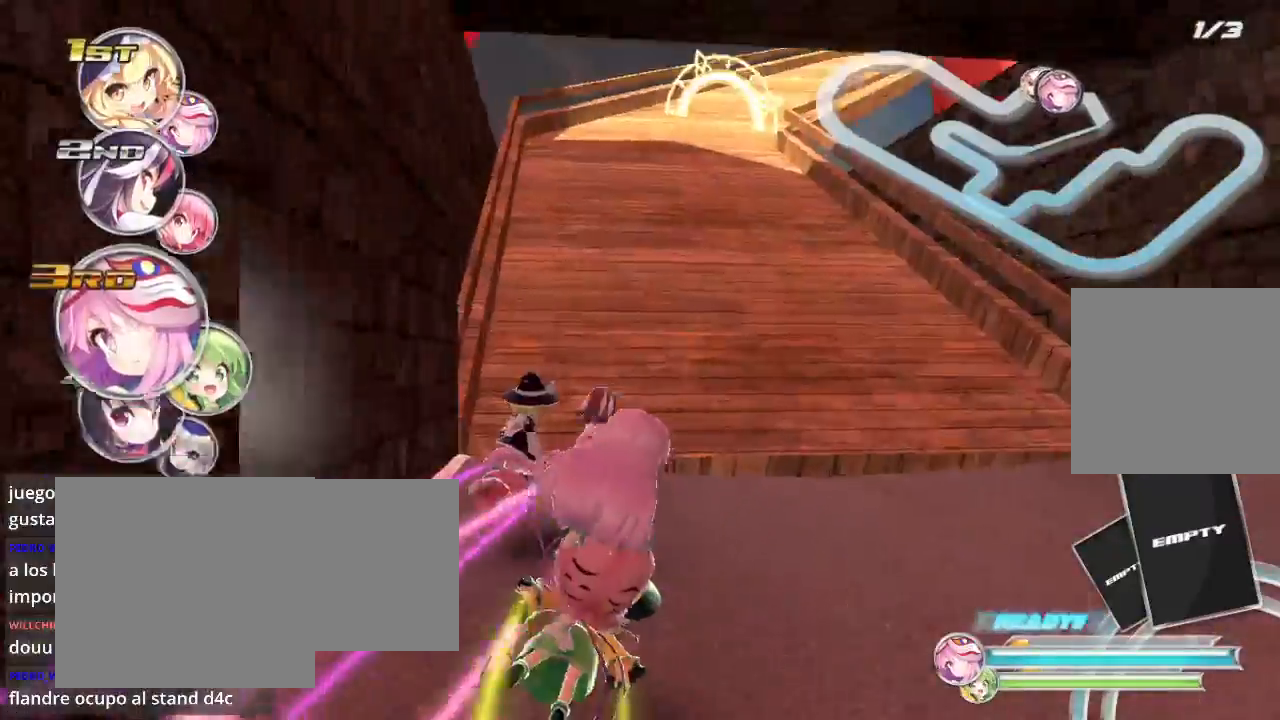
{"buttons": ["R2"], "left_stick": "center", "right_stick": "center", "events": [[33, "left_stick", "center"], [200, "left_stick", "left"], [400, "left_stick", "center"]]}
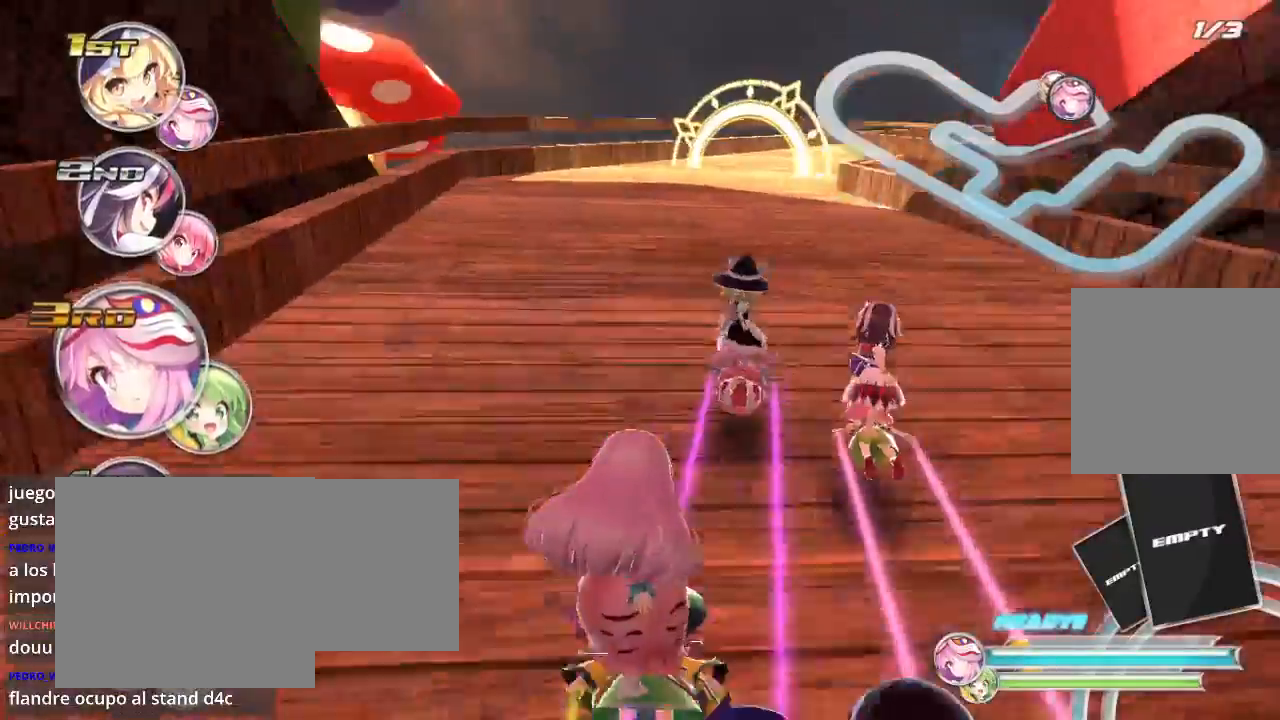
{"buttons": ["R2"], "left_stick": "center", "right_stick": "center", "events": [[200, "left_stick", "right"], [233, "L2", "down"], [400, "L2", "up"], [400, "left_stick", "center"]]}
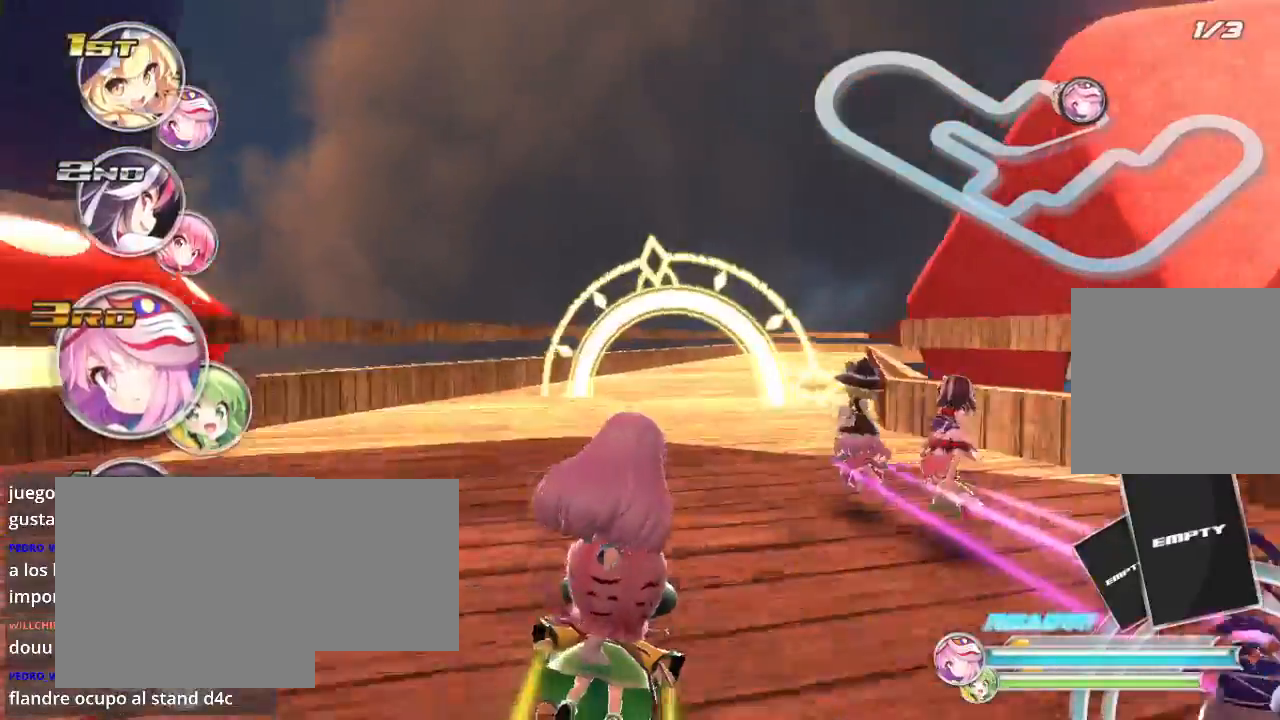
{"buttons": ["R2"], "left_stick": "center", "right_stick": "center", "events": [[233, "L2", "down"], [233, "left_stick", "right"], [367, "L2", "up"], [367, "left_stick", "center"]]}
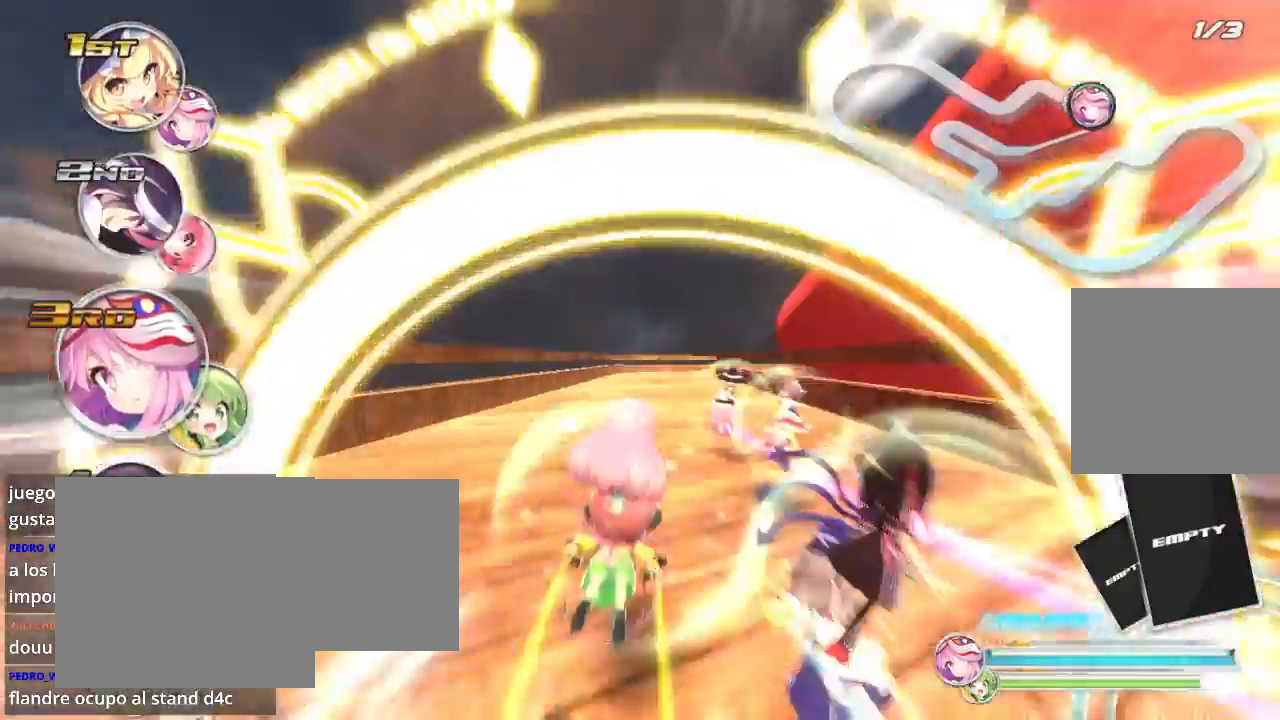
{"buttons": ["L2", "R2"], "left_stick": "right", "right_stick": "center", "events": [[333, "L2", "down"], [467, "left_stick", "right"]]}